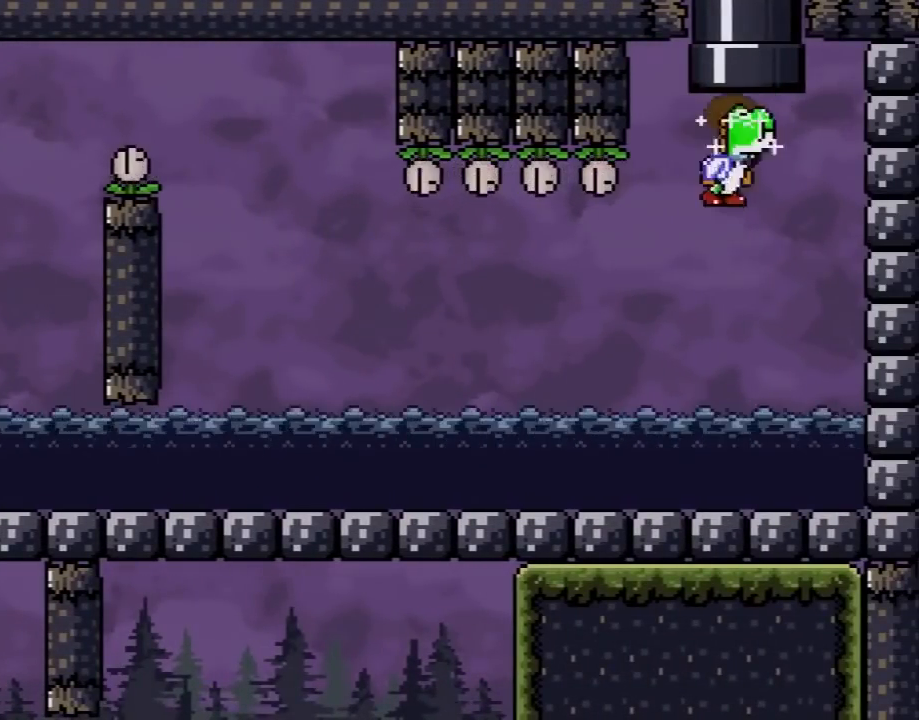
Gameplay with a controller (Nintendo layout); each line is a JSON object with the inputs held at the frame after it. "events" lists button and stick changes between this image and that frame as [ms after this image, input, new state], when the widget could be followed in between. Not read: L3 R3.
{"buttons": ["B", "Y"], "events": [[50, "DPAD_RIGHT", "up"], [83, "B", "down"], [83, "DPAD_LEFT", "down"], [217, "DPAD_LEFT", "up"], [383, "DPAD_UP", "up"]]}
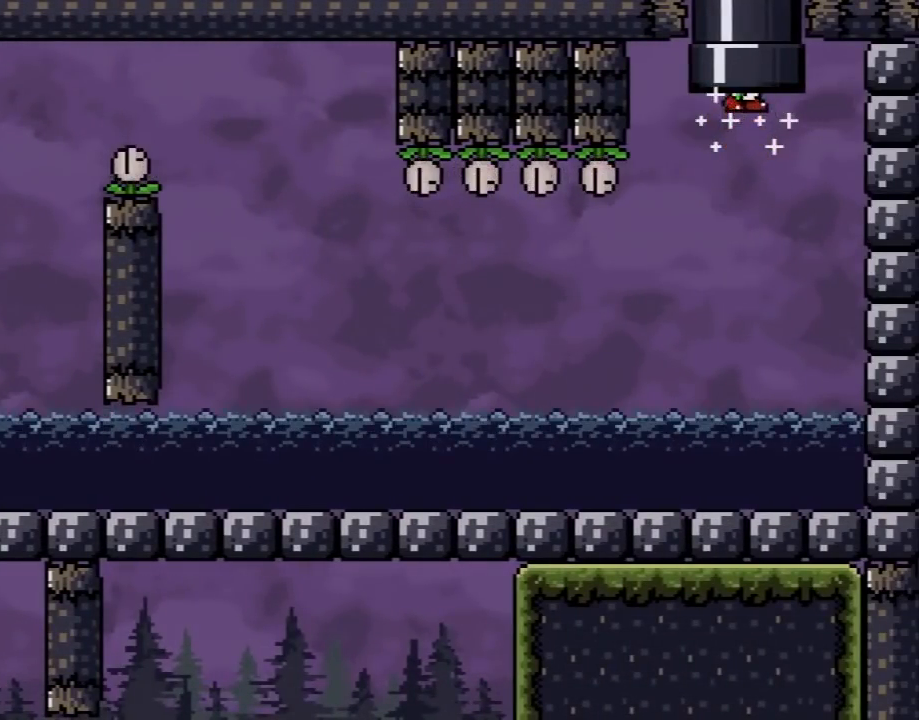
{"buttons": ["B", "Y", "DPAD_RIGHT"], "events": [[117, "DPAD_RIGHT", "down"]]}
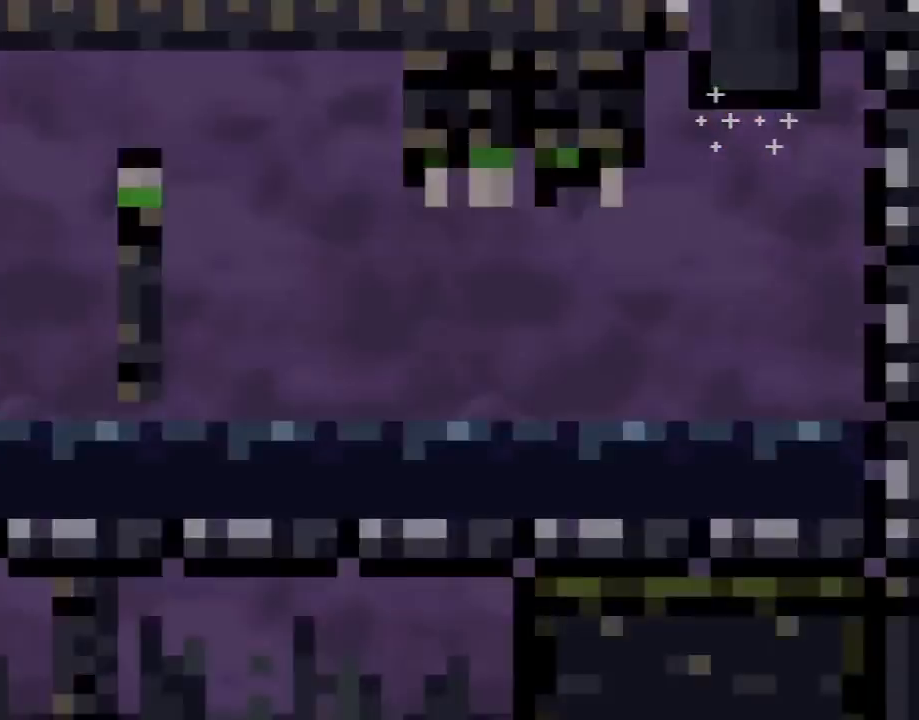
{"buttons": ["B", "Y", "DPAD_RIGHT"], "events": []}
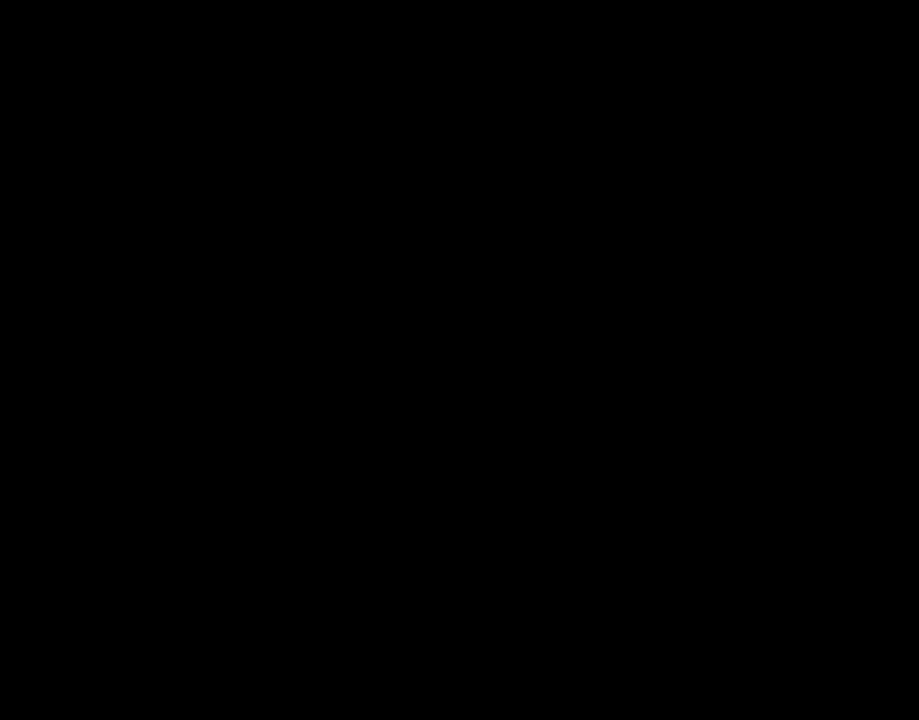
{"buttons": ["B", "Y", "DPAD_RIGHT"], "events": []}
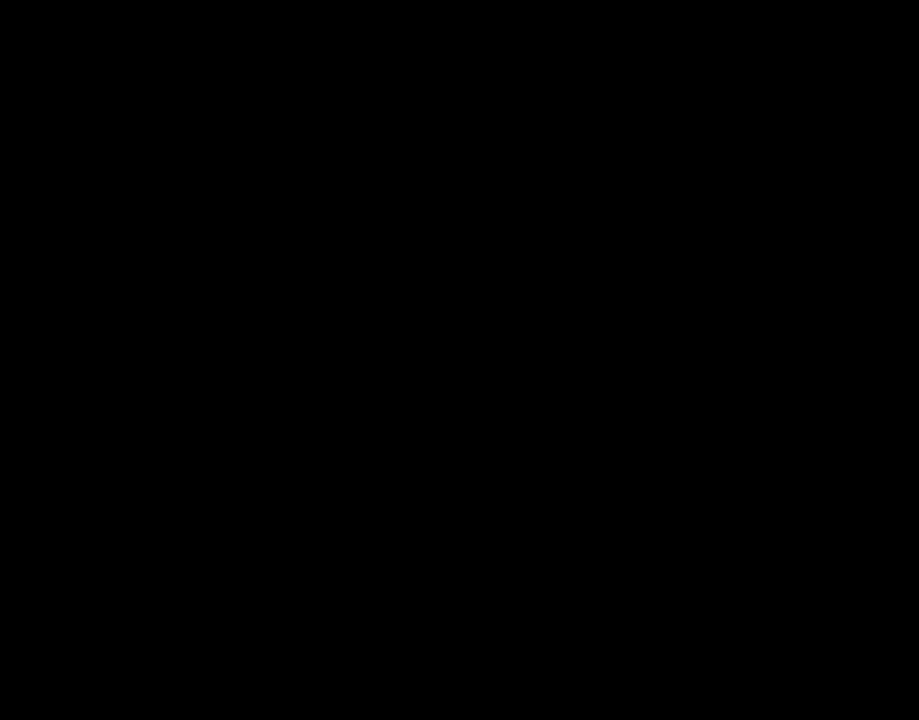
{"buttons": ["B", "Y", "DPAD_RIGHT"], "events": []}
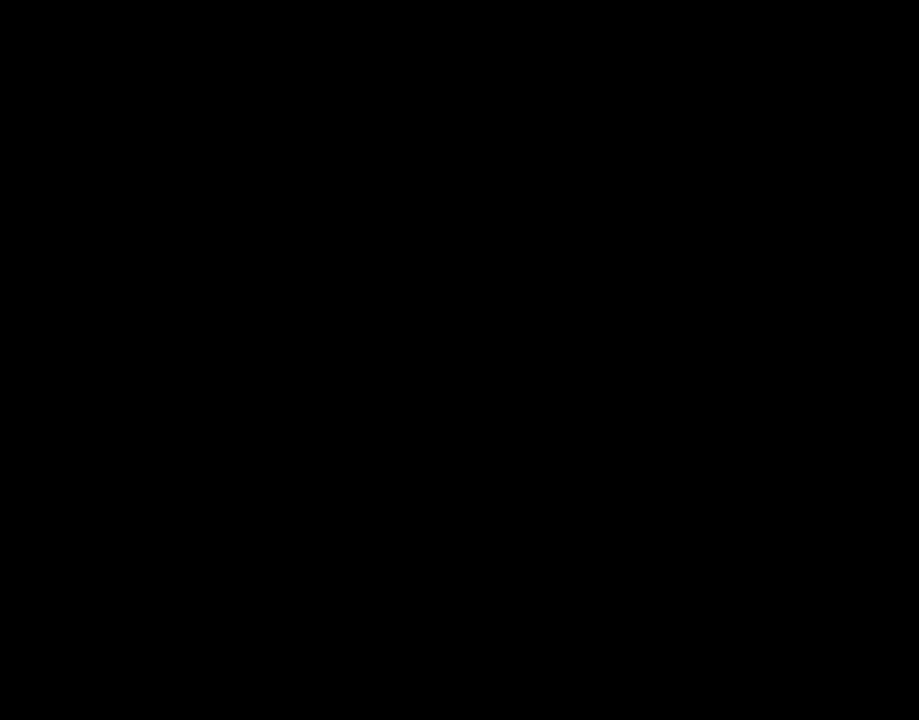
{"buttons": ["B", "Y", "DPAD_RIGHT"], "events": []}
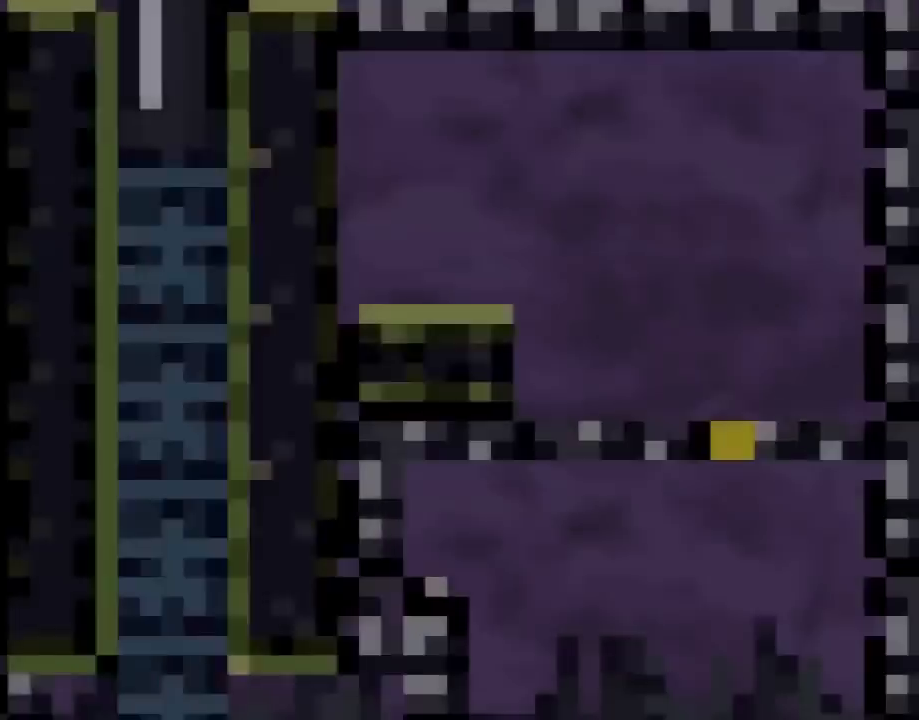
{"buttons": ["B", "Y", "DPAD_RIGHT"], "events": []}
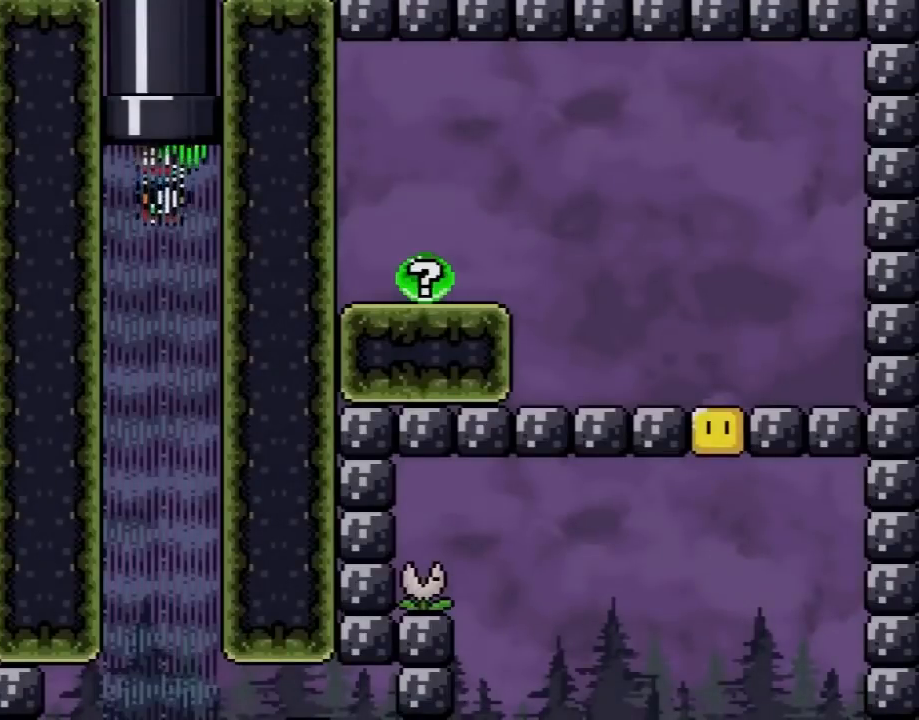
{"buttons": ["B", "Y", "DPAD_RIGHT"], "events": []}
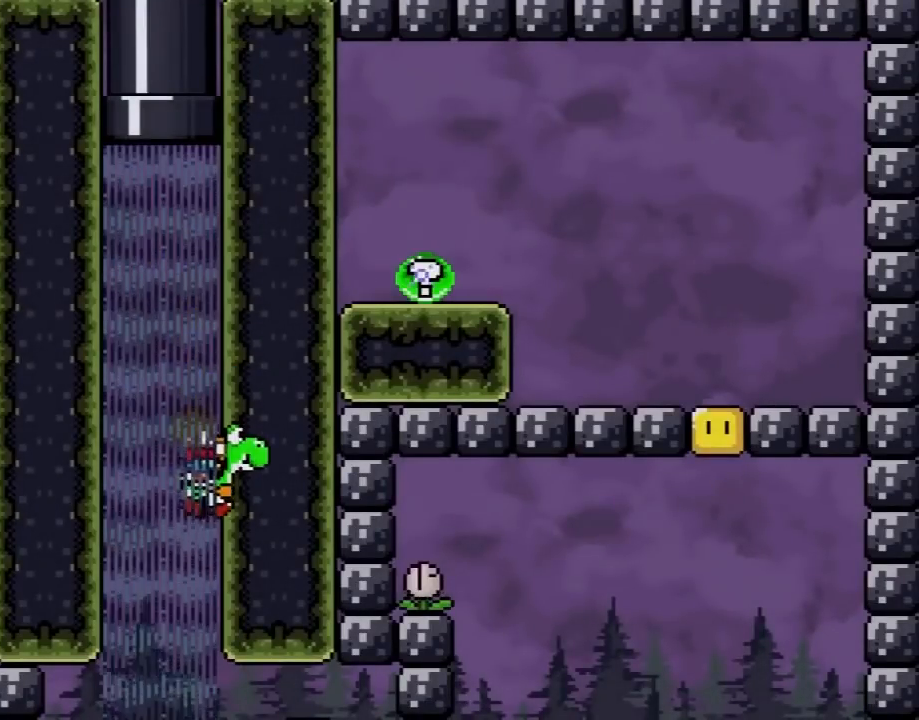
{"buttons": ["A", "B", "Y", "DPAD_RIGHT"], "events": [[433, "A", "down"]]}
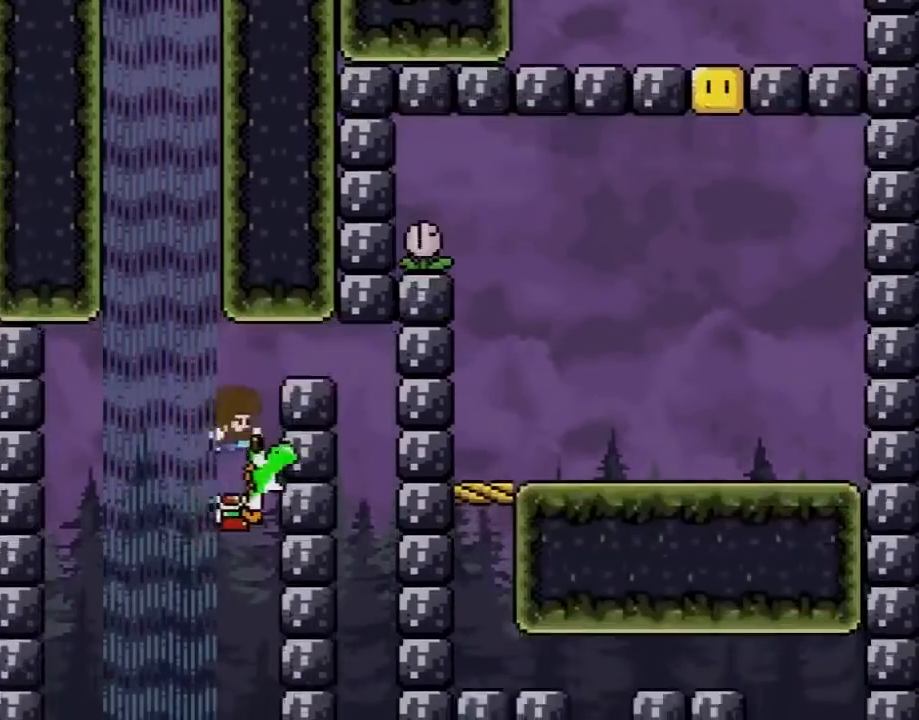
{"buttons": ["B", "Y", "DPAD_RIGHT"], "events": [[467, "A", "up"]]}
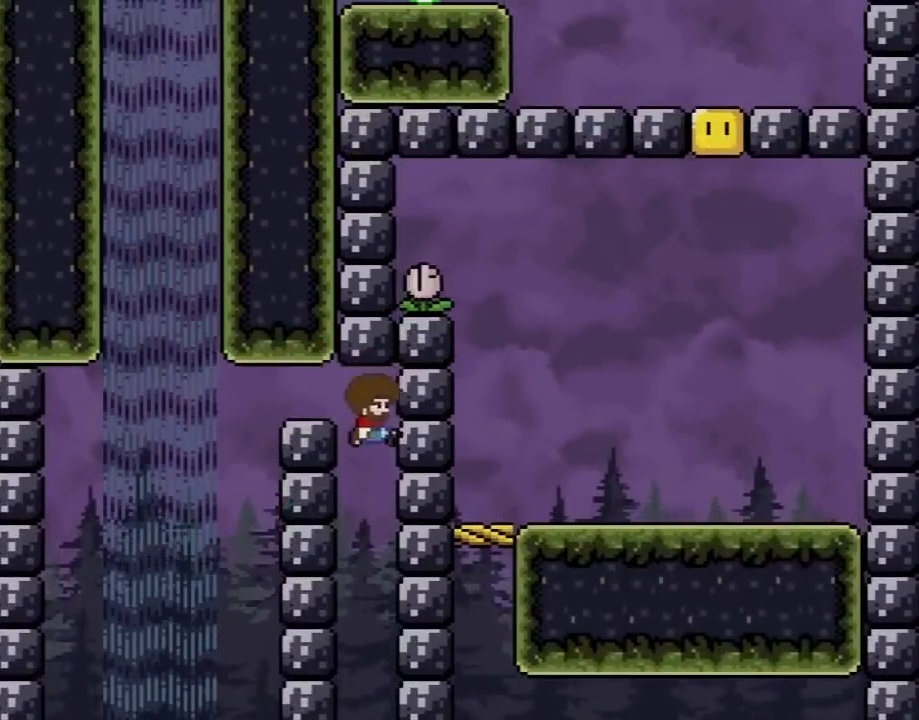
{"buttons": ["Y"], "events": [[33, "B", "up"], [33, "DPAD_RIGHT", "up"], [350, "DPAD_LEFT", "down"], [433, "DPAD_LEFT", "up"]]}
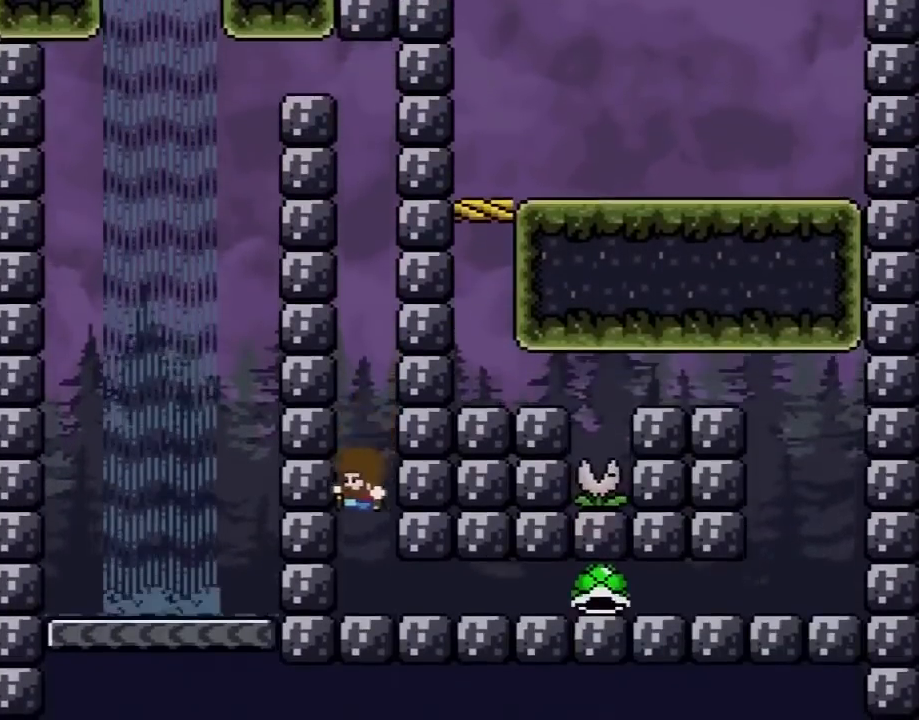
{"buttons": ["Y", "DPAD_RIGHT"], "events": [[283, "DPAD_RIGHT", "down"]]}
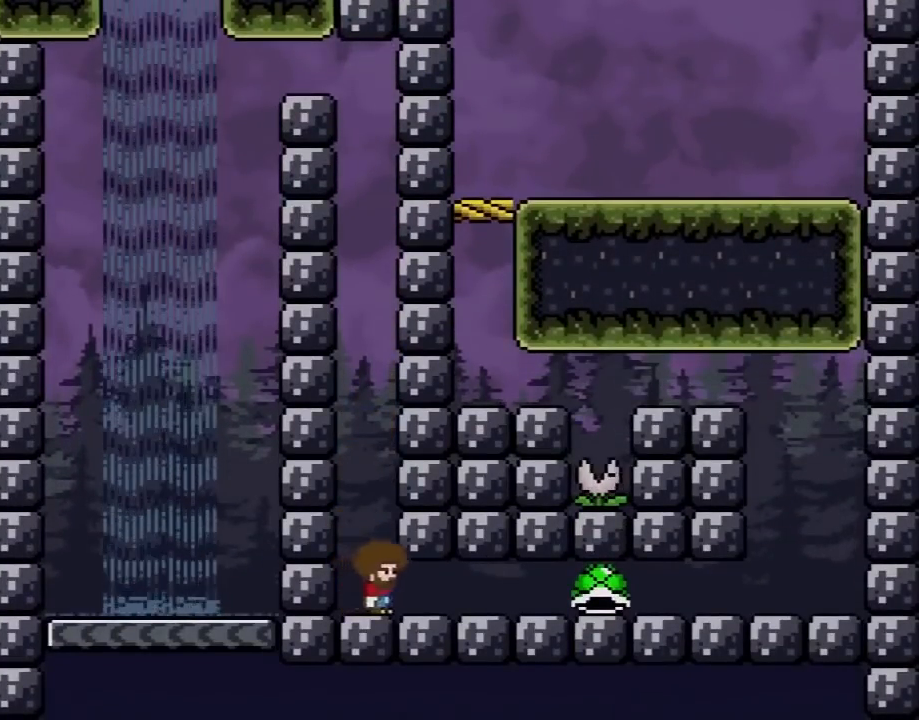
{"buttons": ["Y", "DPAD_RIGHT"], "events": []}
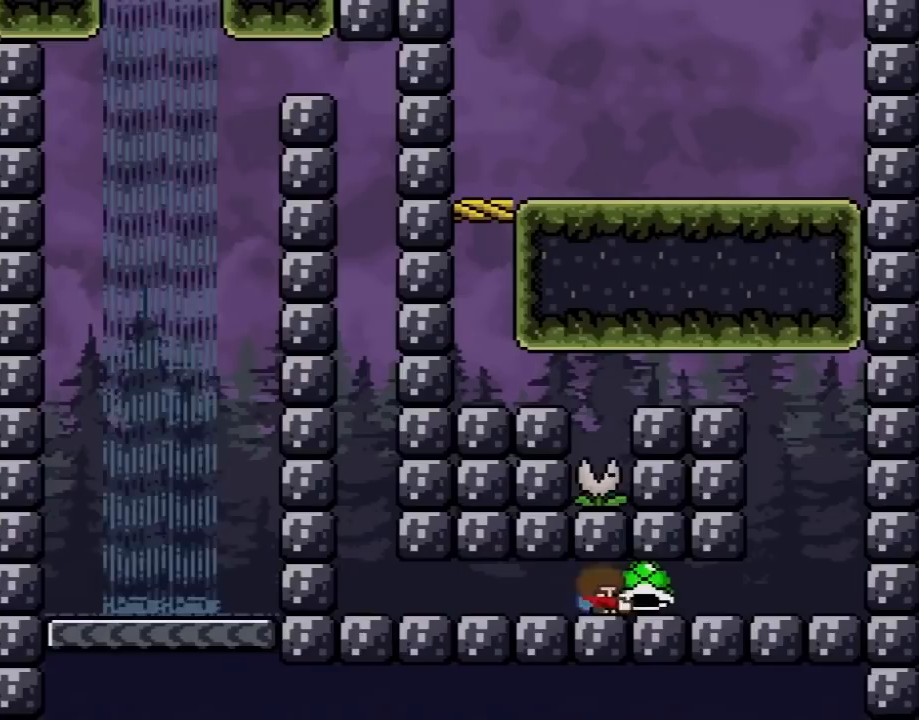
{"buttons": ["Y", "DPAD_RIGHT"], "events": []}
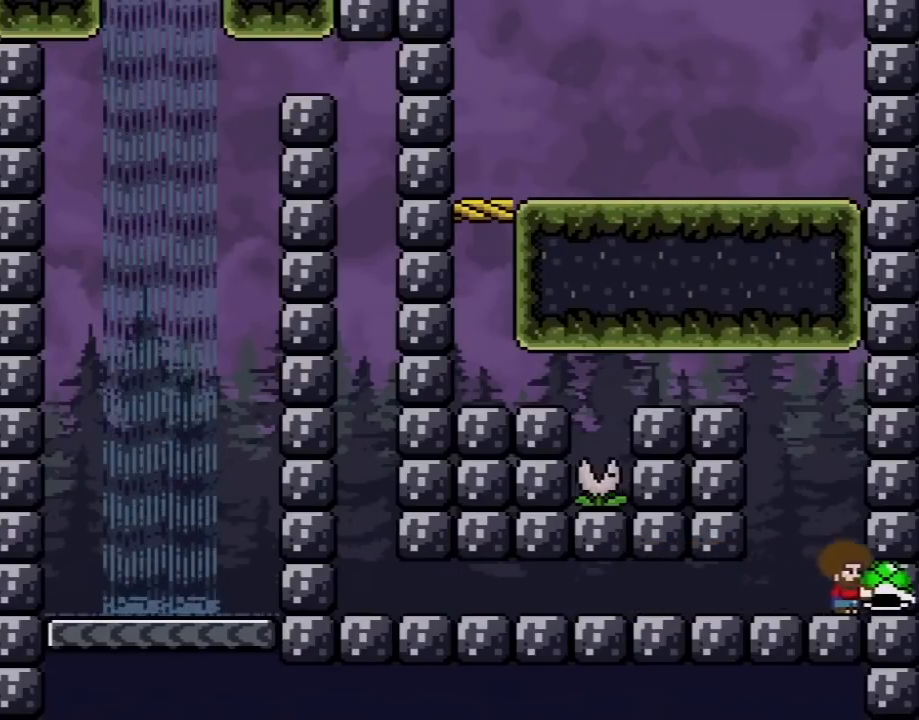
{"buttons": ["B", "Y", "DPAD_LEFT"], "events": [[183, "DPAD_RIGHT", "up"], [250, "B", "down"], [250, "DPAD_LEFT", "down"]]}
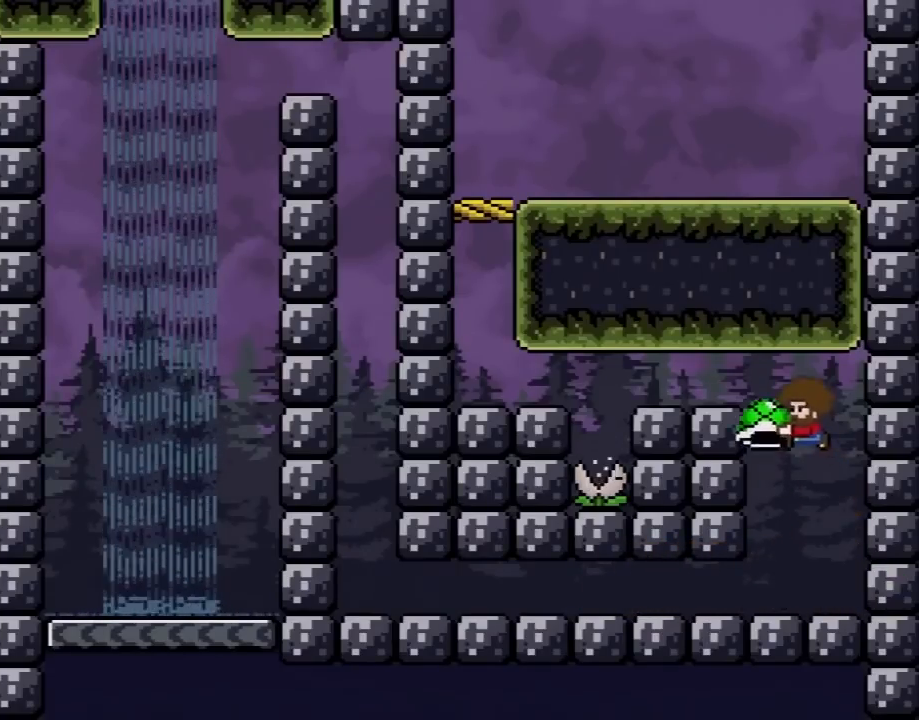
{"buttons": ["B", "Y", "DPAD_LEFT"], "events": []}
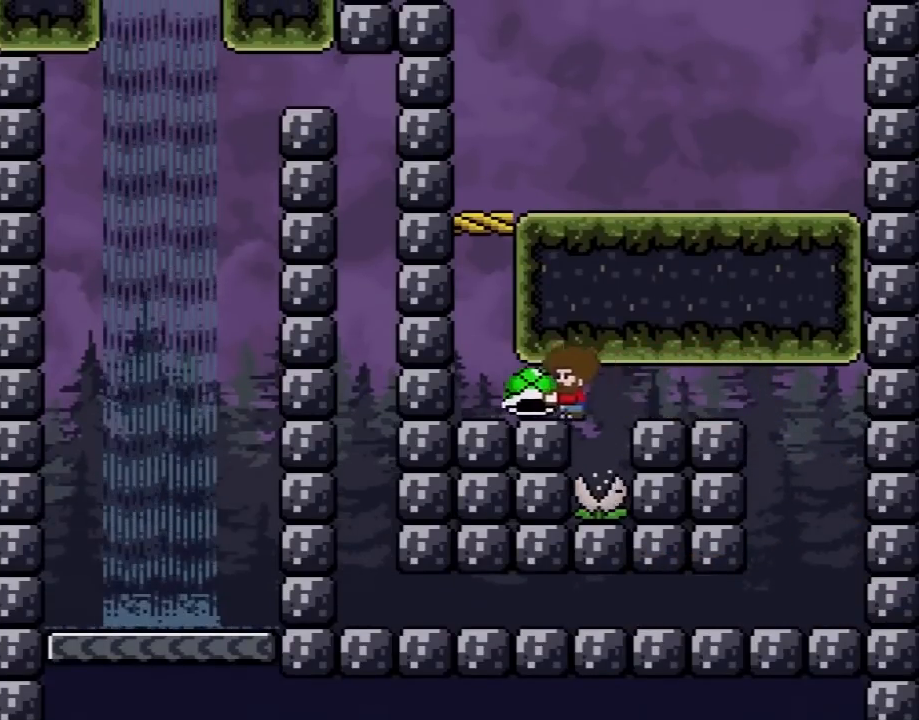
{"buttons": ["B", "Y", "DPAD_RIGHT"], "events": [[133, "B", "up"], [133, "DPAD_UP", "down"], [200, "B", "down"], [200, "DPAD_UP", "up"], [317, "DPAD_LEFT", "up"], [500, "DPAD_RIGHT", "down"]]}
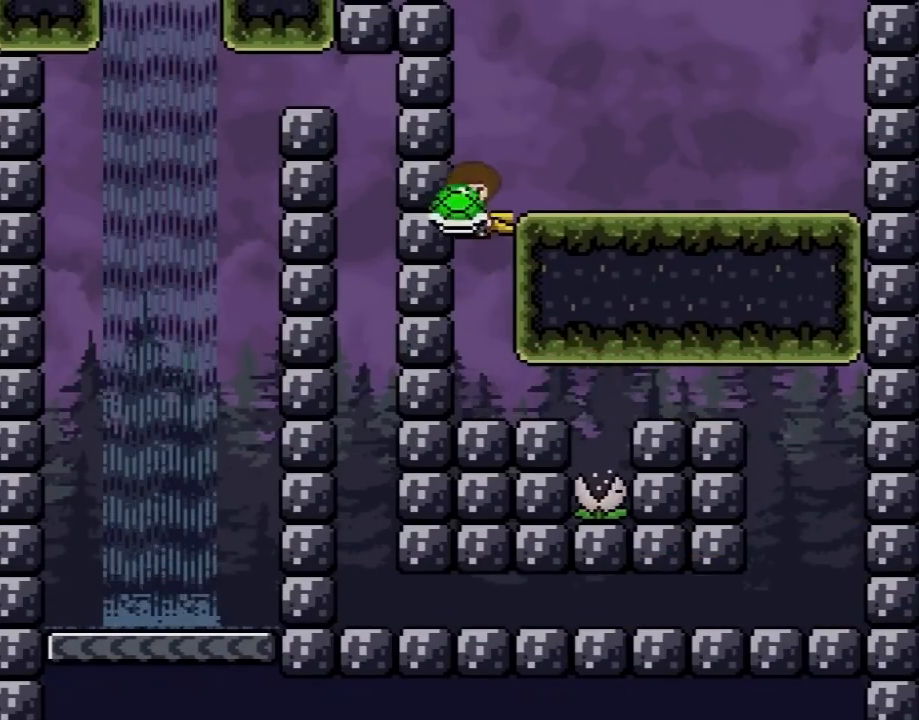
{"buttons": ["Y"], "events": [[167, "B", "up"], [400, "DPAD_RIGHT", "up"]]}
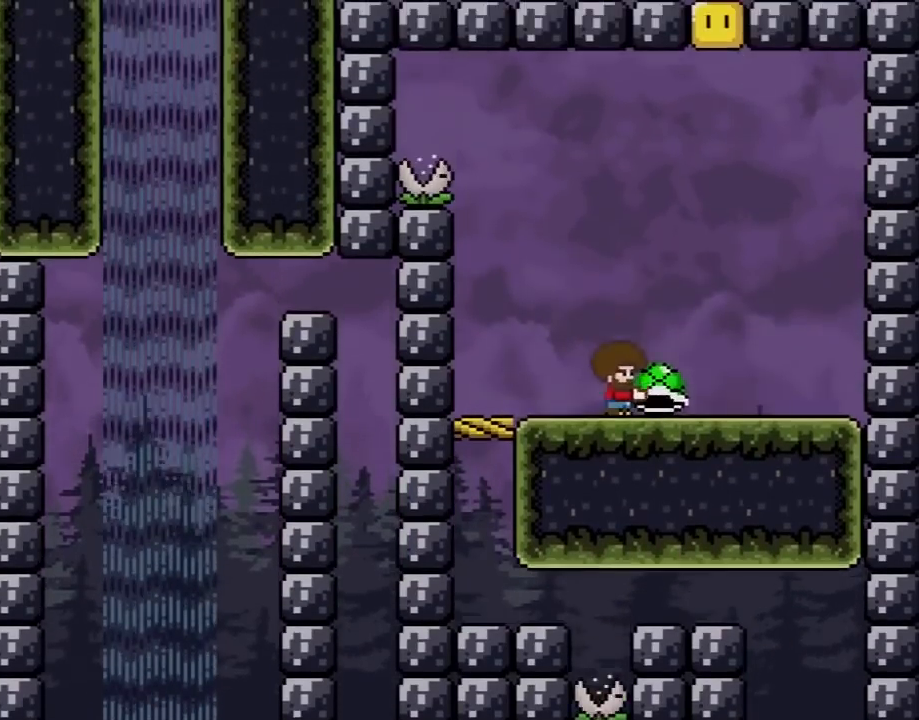
{"buttons": ["Y"], "events": [[167, "DPAD_LEFT", "down"], [383, "DPAD_RIGHT", "down"], [400, "DPAD_LEFT", "up"], [483, "DPAD_RIGHT", "up"]]}
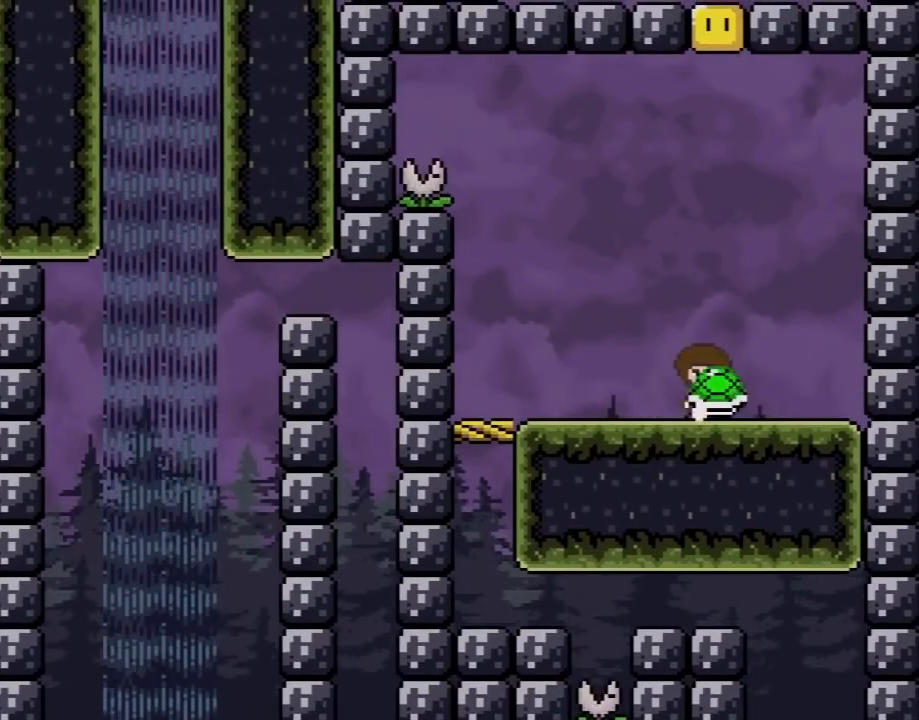
{"buttons": ["Y", "DPAD_UP"], "events": [[133, "DPAD_LEFT", "down"], [283, "DPAD_LEFT", "up"], [283, "DPAD_UP", "down"], [317, "DPAD_RIGHT", "down"], [317, "DPAD_UP", "up"], [417, "DPAD_RIGHT", "up"], [483, "DPAD_UP", "down"]]}
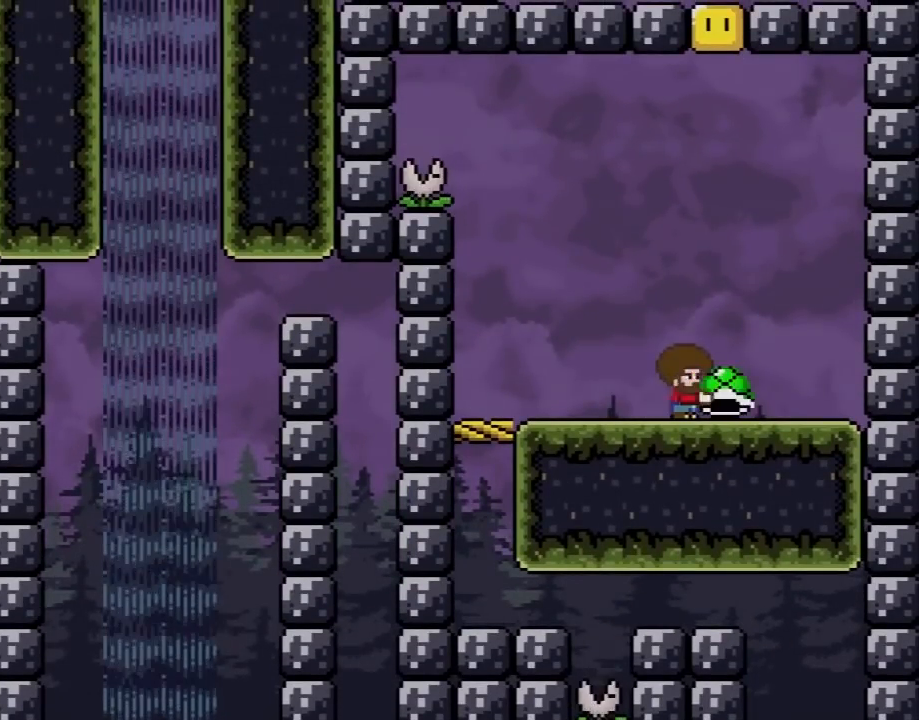
{"buttons": ["Y", "DPAD_RIGHT"], "events": [[67, "Y", "up"], [200, "Y", "down"], [250, "DPAD_UP", "up"], [500, "DPAD_RIGHT", "down"]]}
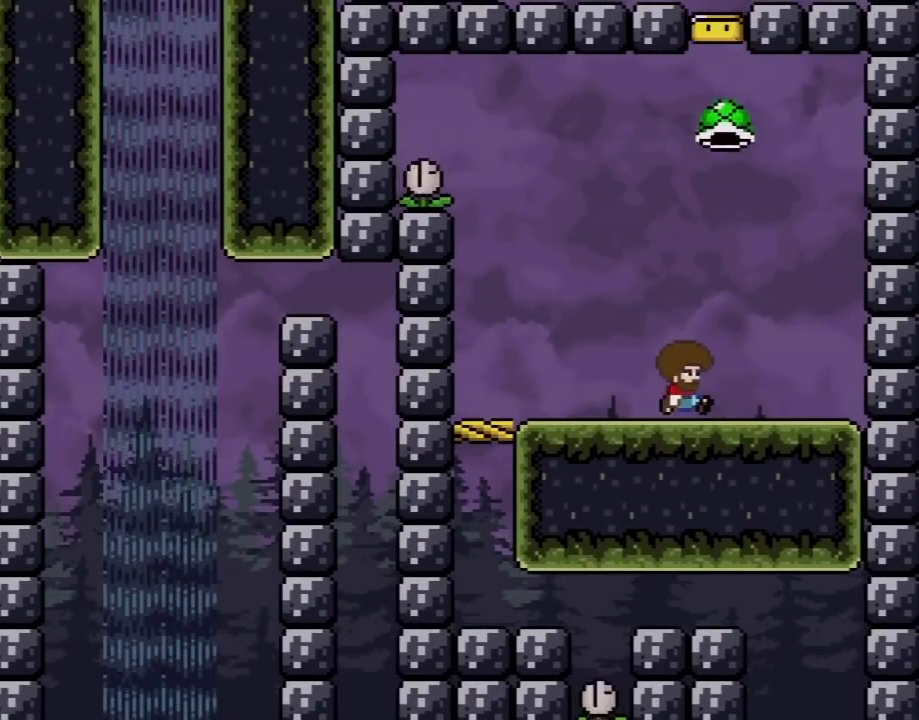
{"buttons": ["B", "Y", "DPAD_RIGHT"], "events": [[200, "DPAD_RIGHT", "up"], [250, "DPAD_LEFT", "down"], [383, "B", "down"], [483, "DPAD_LEFT", "up"], [500, "DPAD_RIGHT", "down"]]}
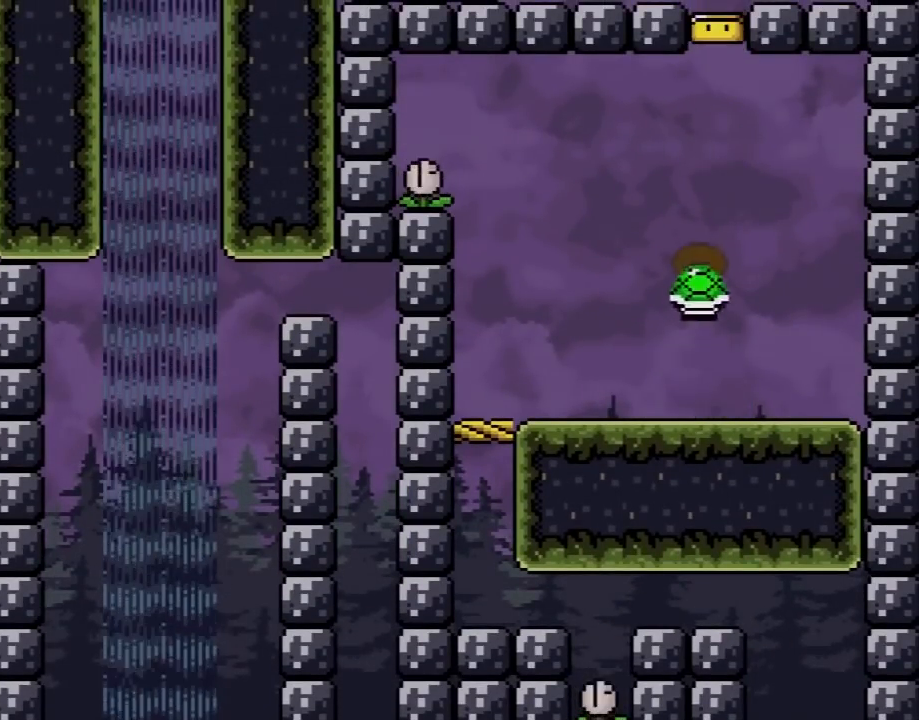
{"buttons": ["B", "Y"], "events": [[133, "DPAD_RIGHT", "up"], [317, "Y", "up"], [417, "DPAD_LEFT", "down"], [483, "DPAD_LEFT", "up"], [483, "Y", "down"]]}
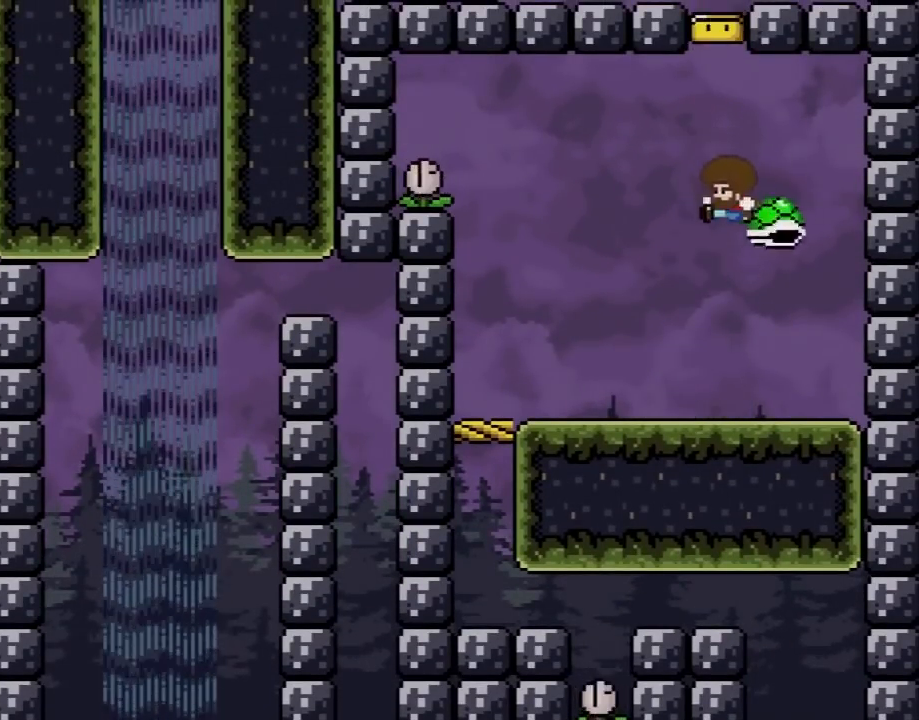
{"buttons": ["B", "Y", "DPAD_UP", "DPAD_RIGHT"]}
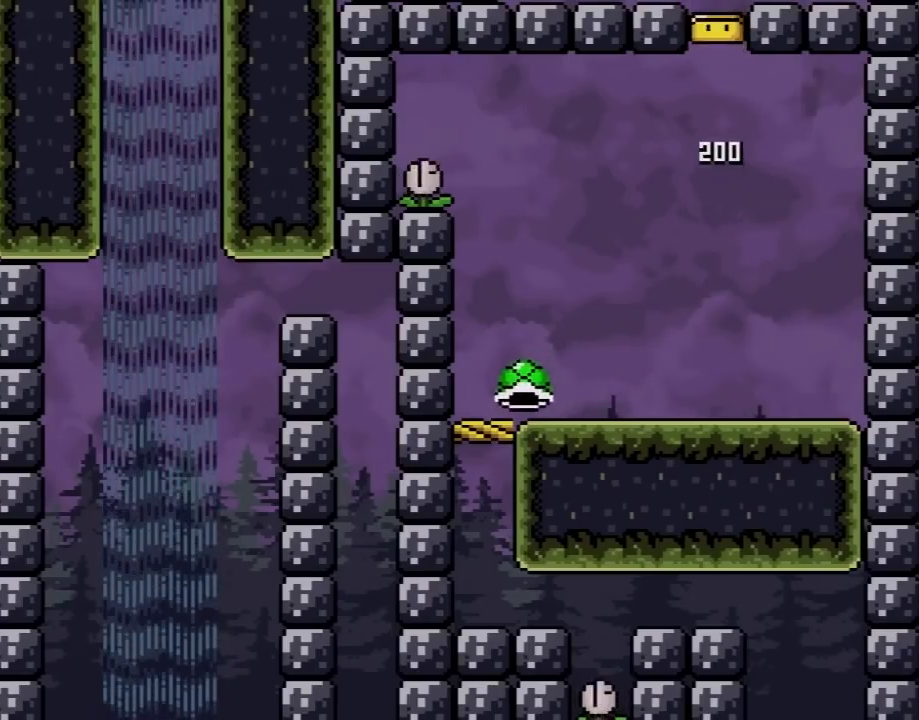
{"buttons": ["Y", "DPAD_LEFT"], "events": [[283, "DPAD_UP", "up"], [350, "B", "up"], [350, "DPAD_RIGHT", "up"], [467, "DPAD_LEFT", "down"]]}
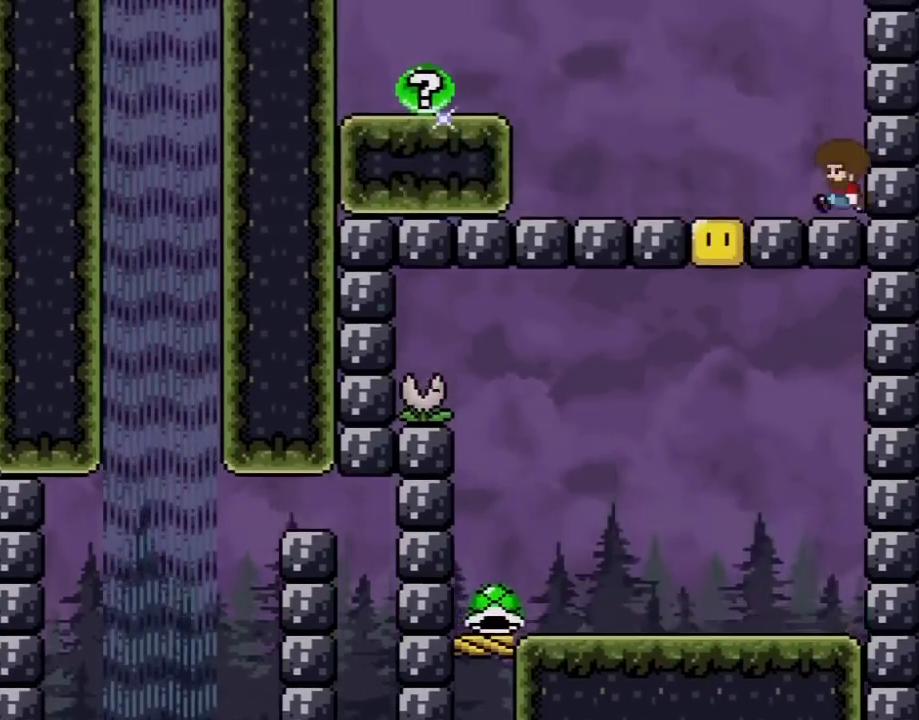
{"buttons": ["A", "X", "DPAD_LEFT"], "events": [[67, "DPAD_LEFT", "up"], [217, "Y", "up"], [250, "DPAD_LEFT", "down"], [283, "X", "down"], [383, "A", "down"]]}
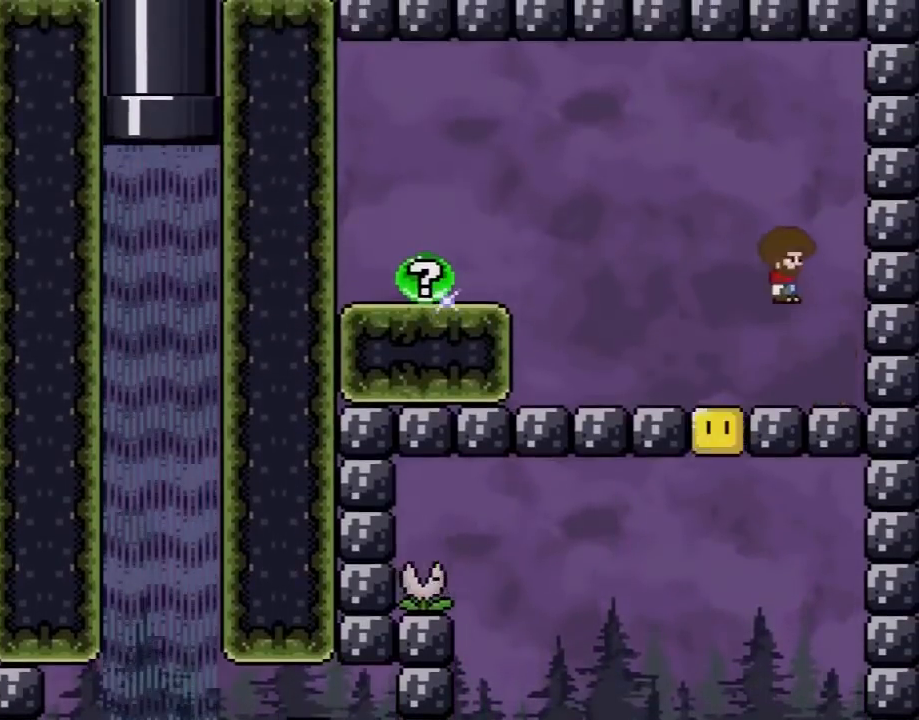
{"buttons": ["A", "X", "DPAD_LEFT"], "events": [[17, "A", "up"], [200, "DPAD_LEFT", "up"], [350, "DPAD_RIGHT", "down"], [450, "DPAD_LEFT", "down"], [450, "DPAD_RIGHT", "up"], [467, "A", "down"]]}
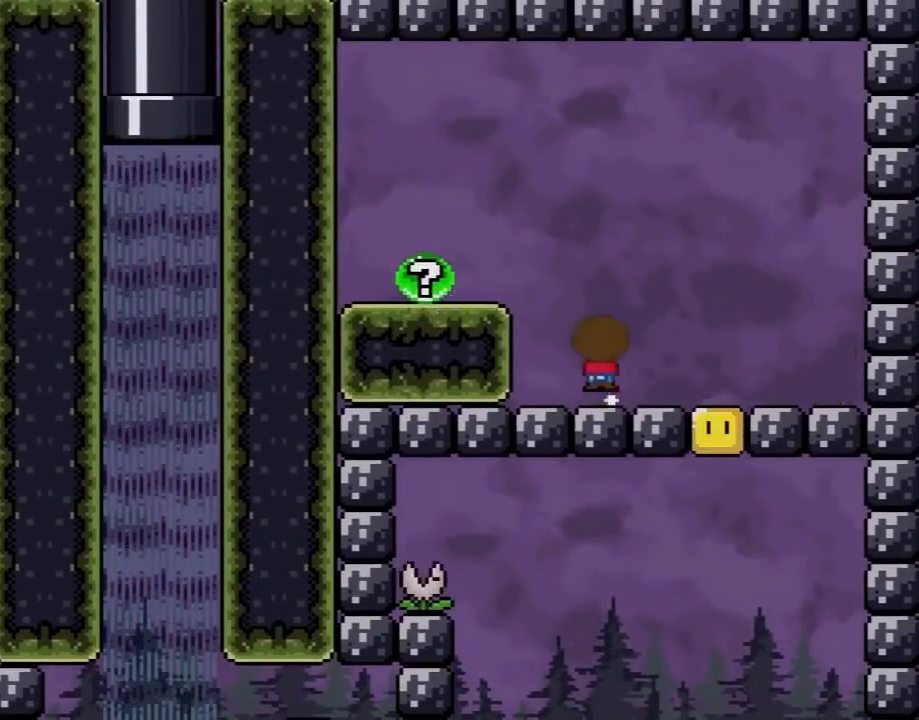
{"buttons": ["X", "DPAD_LEFT"], "events": [[283, "A", "up"]]}
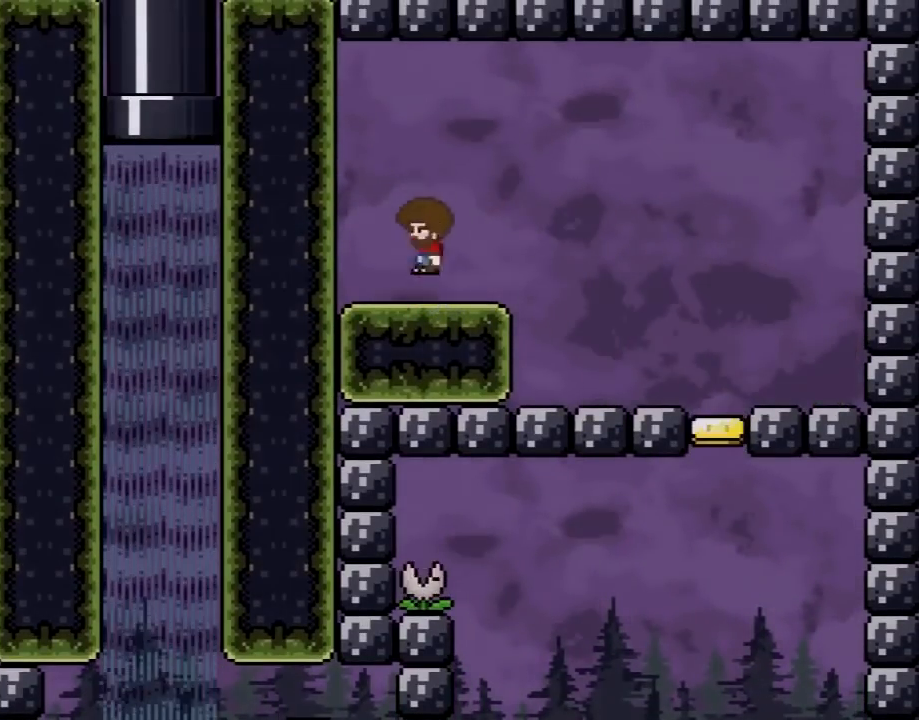
{"buttons": [], "events": [[100, "DPAD_LEFT", "up"], [100, "X", "up"]]}